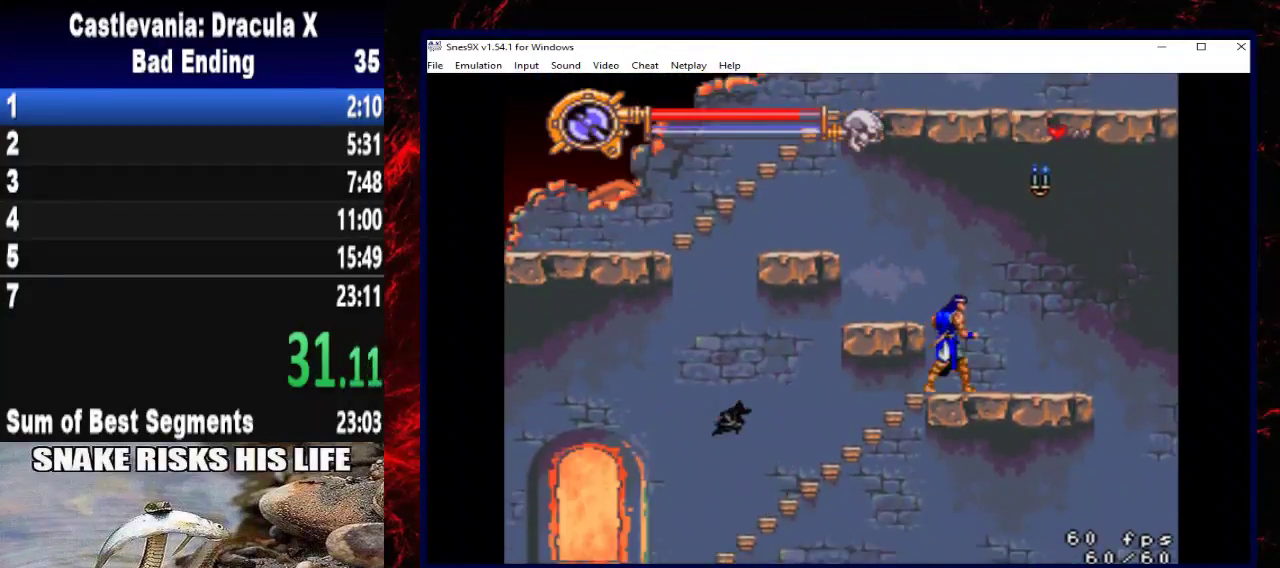
Gameplay with a controller (Xbox layout); each line is a JSON object with the inputs held at the frame after it. "events" lists button and stick changes between this image and that frame as [ms after this image, input, new state], when the widget could be followed in between. Not read: R3.
{"buttons": [], "left_stick": "center", "right_stick": "center", "events": [[167, "DPAD_LEFT", "down"], [167, "left_stick", "left"], [233, "A", "up"], [267, "DPAD_LEFT", "up"], [267, "left_stick", "center"]]}
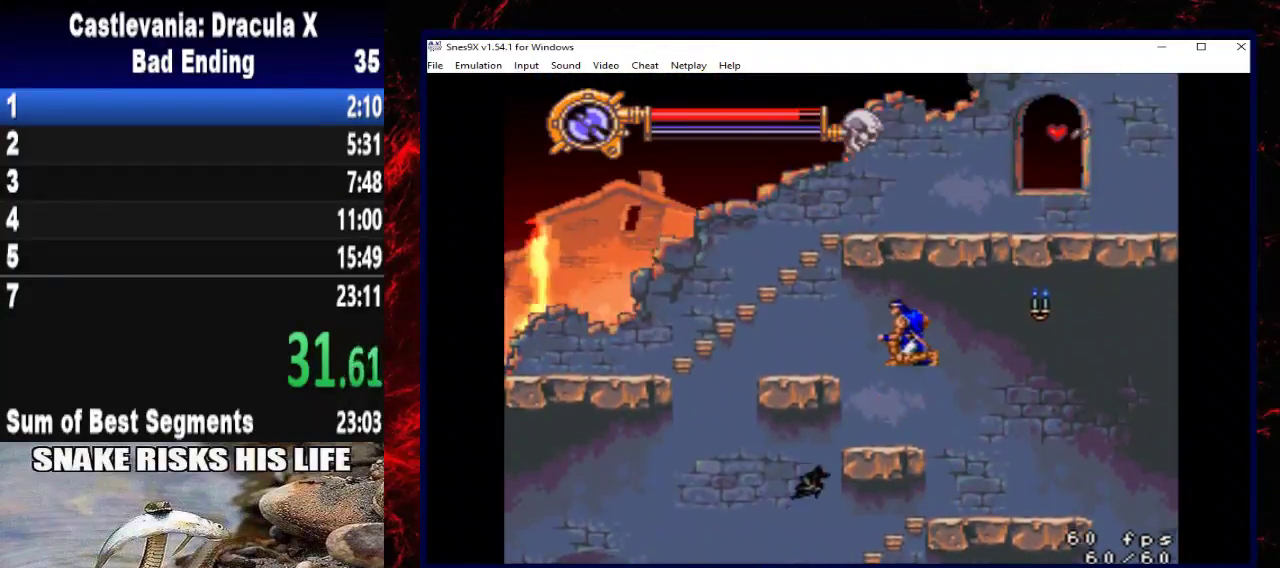
{"buttons": ["A", "DPAD_LEFT"], "left_stick": "left", "right_stick": "center", "events": [[333, "A", "down"], [433, "DPAD_LEFT", "down"], [433, "left_stick", "left"]]}
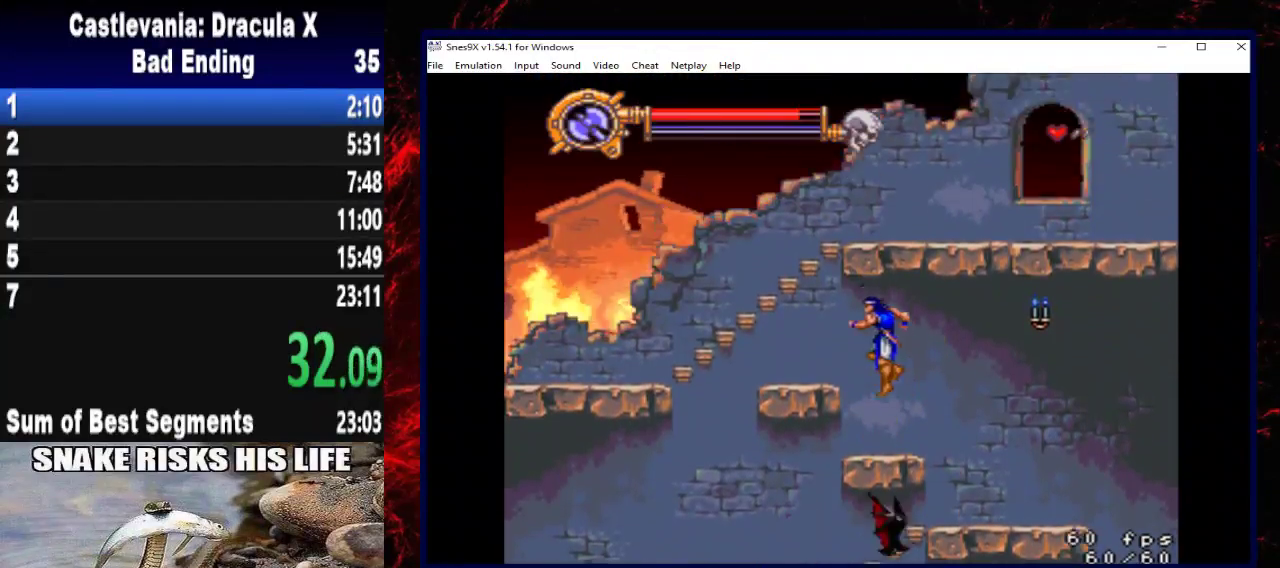
{"buttons": ["DPAD_LEFT"], "left_stick": "left", "right_stick": "center", "events": [[67, "A", "up"], [200, "DPAD_LEFT", "up"], [200, "left_stick", "center"], [333, "DPAD_LEFT", "down"], [333, "left_stick", "left"]]}
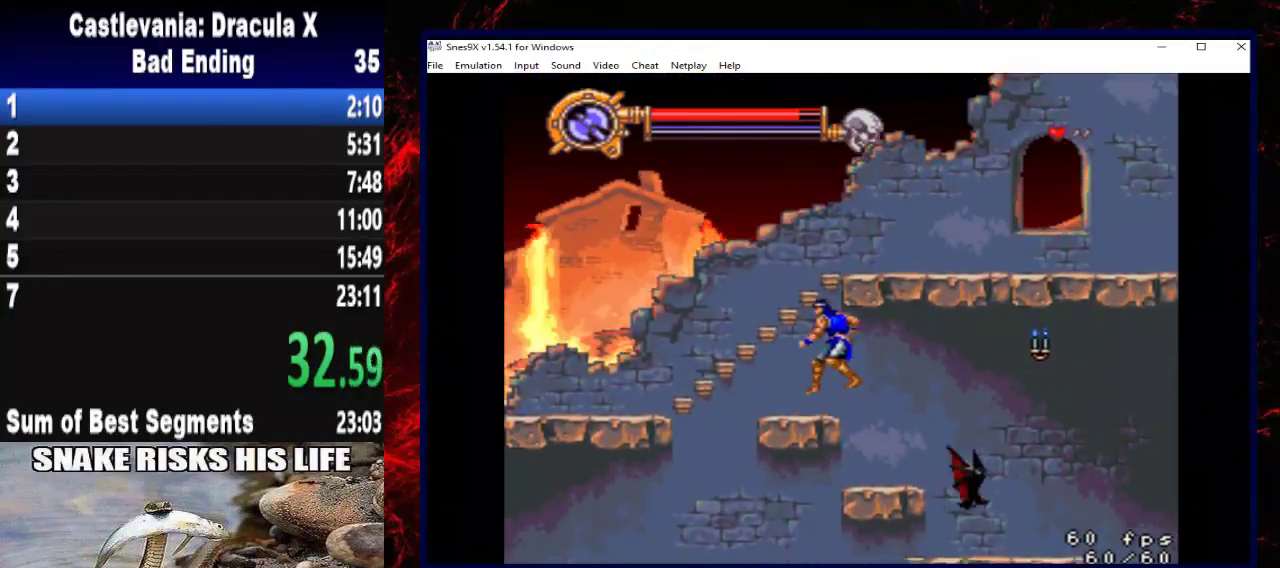
{"buttons": [], "left_stick": "center", "right_stick": "center", "events": [[267, "DPAD_LEFT", "up"], [267, "left_stick", "center"], [367, "A", "down"], [500, "A", "up"]]}
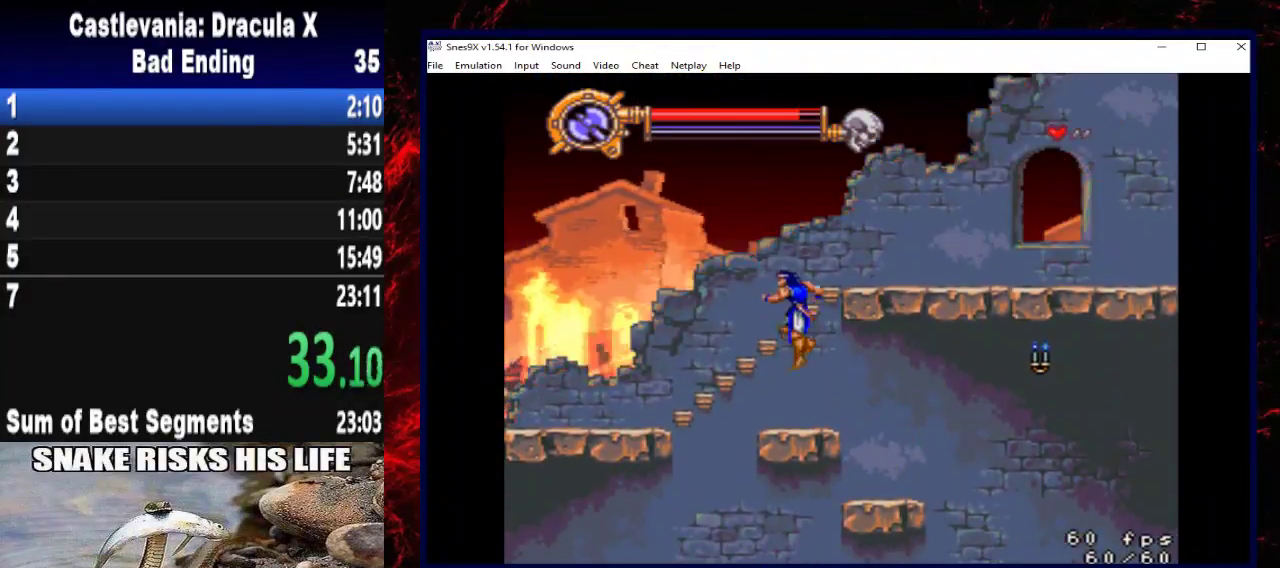
{"buttons": [], "left_stick": "center", "right_stick": "center", "events": [[67, "A", "down"], [167, "A", "up"], [233, "A", "down"], [500, "A", "up"]]}
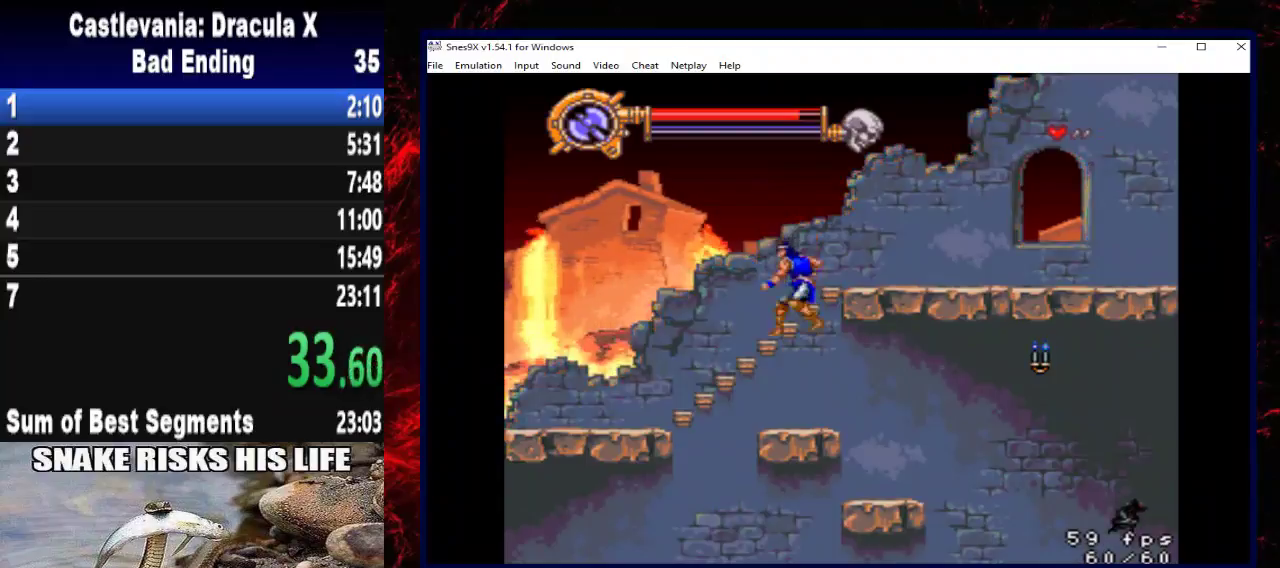
{"buttons": [], "left_stick": "center", "right_stick": "center", "events": [[233, "A", "down"], [300, "A", "up"], [367, "A", "down"], [467, "A", "up"]]}
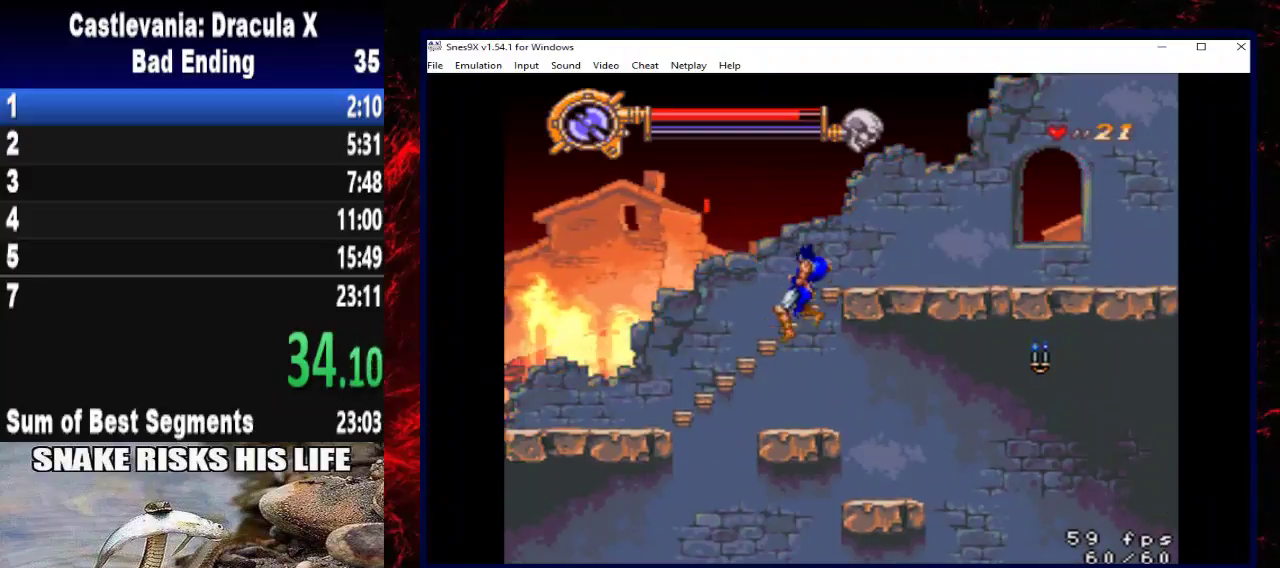
{"buttons": ["DPAD_RIGHT"], "left_stick": "right", "right_stick": "center", "events": [[33, "A", "down"], [133, "A", "up"], [333, "DPAD_RIGHT", "down"], [333, "left_stick", "right"]]}
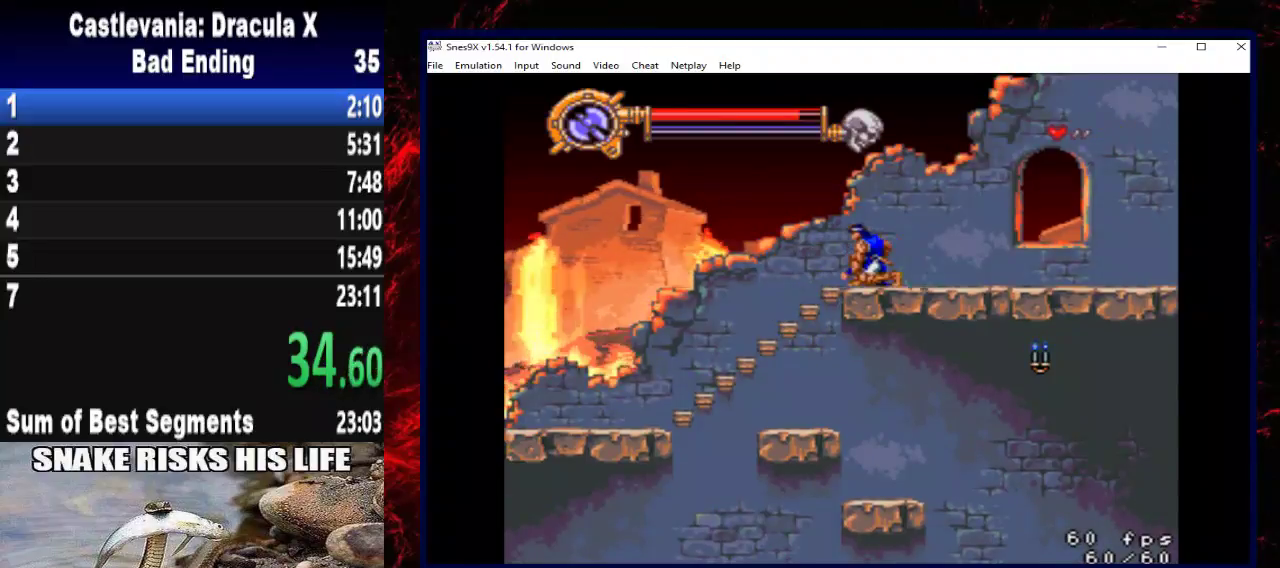
{"buttons": ["A", "DPAD_RIGHT"], "left_stick": "right", "right_stick": "center", "events": [[333, "A", "down"]]}
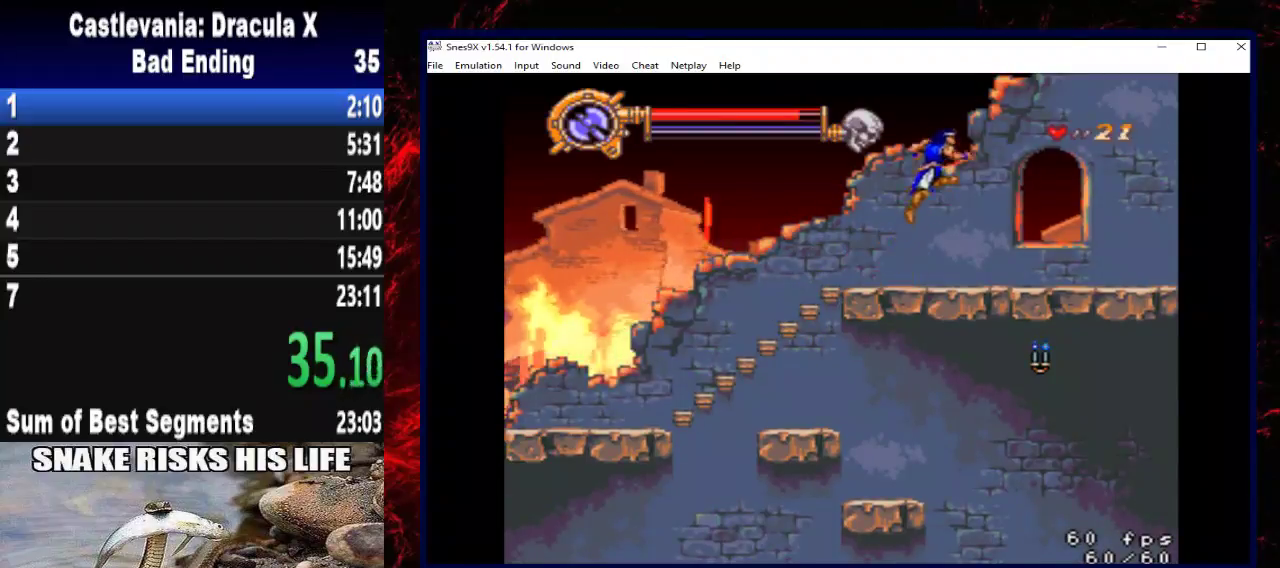
{"buttons": ["DPAD_RIGHT"], "left_stick": "right", "right_stick": "center", "events": [[133, "A", "up"]]}
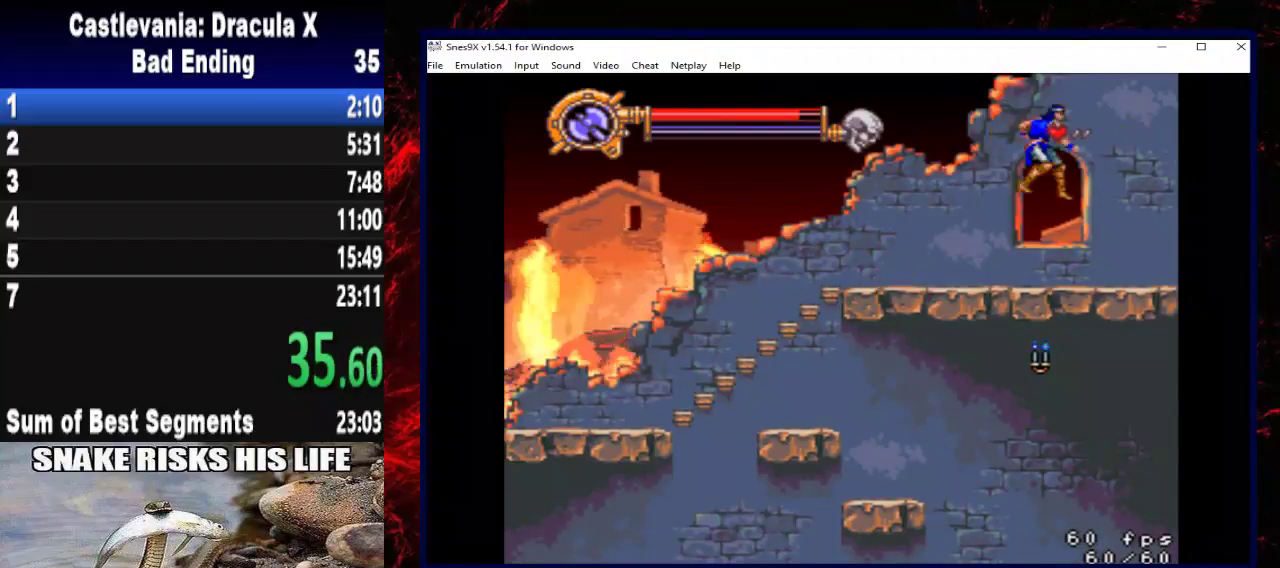
{"buttons": ["DPAD_RIGHT"], "left_stick": "right", "right_stick": "center", "events": []}
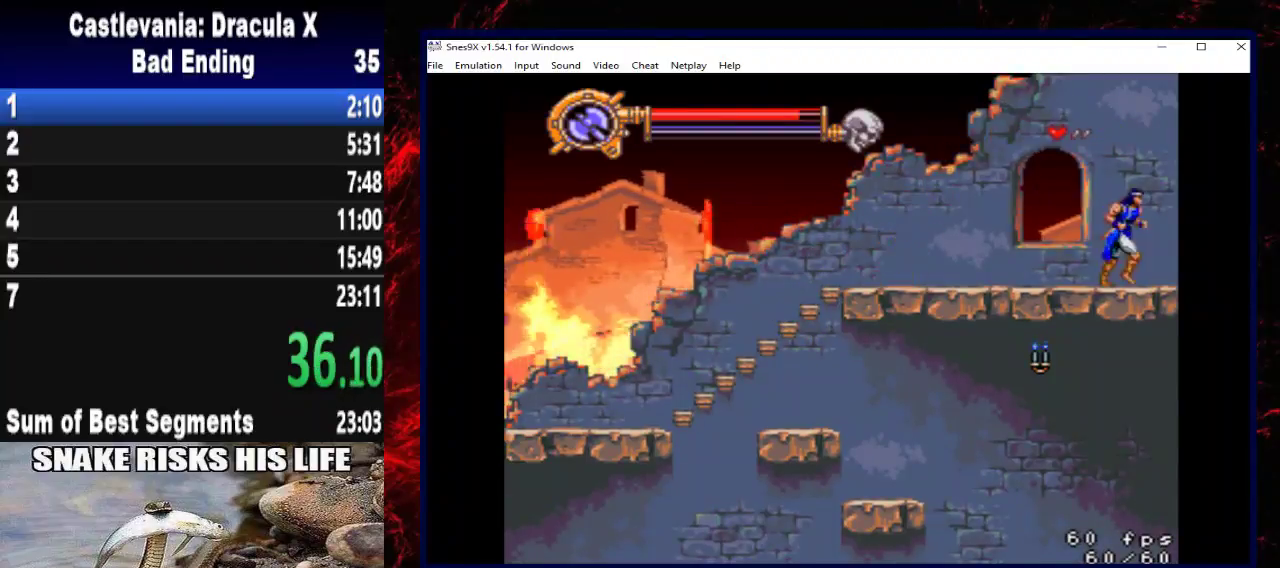
{"buttons": ["DPAD_RIGHT"], "left_stick": "right", "right_stick": "center", "events": []}
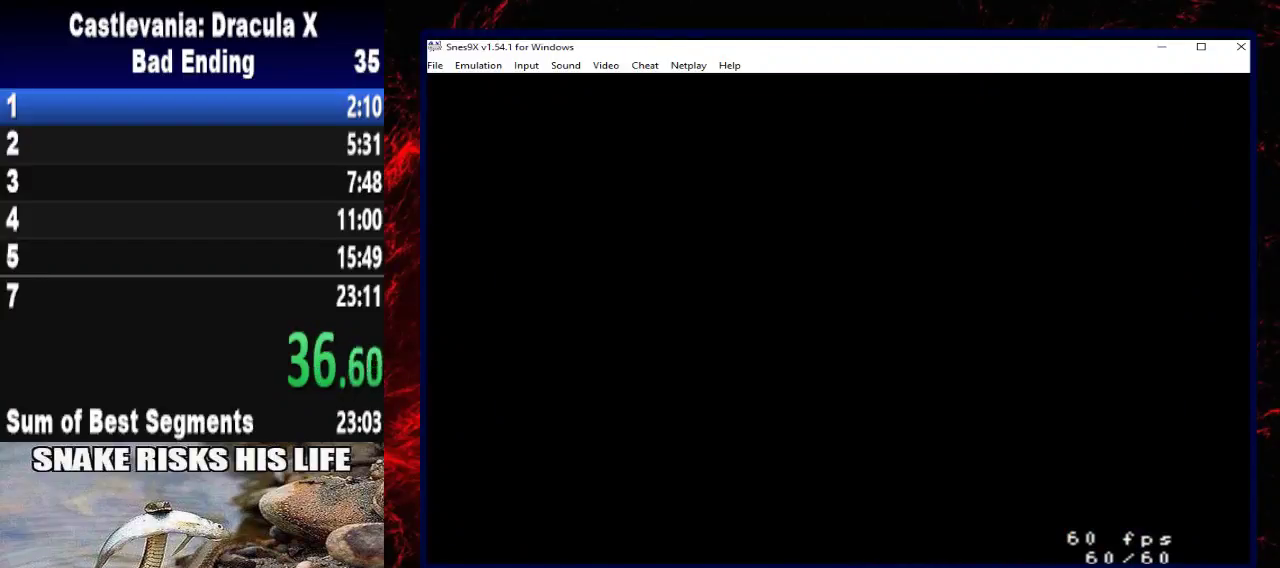
{"buttons": ["DPAD_RIGHT"], "left_stick": "right", "right_stick": "center", "events": []}
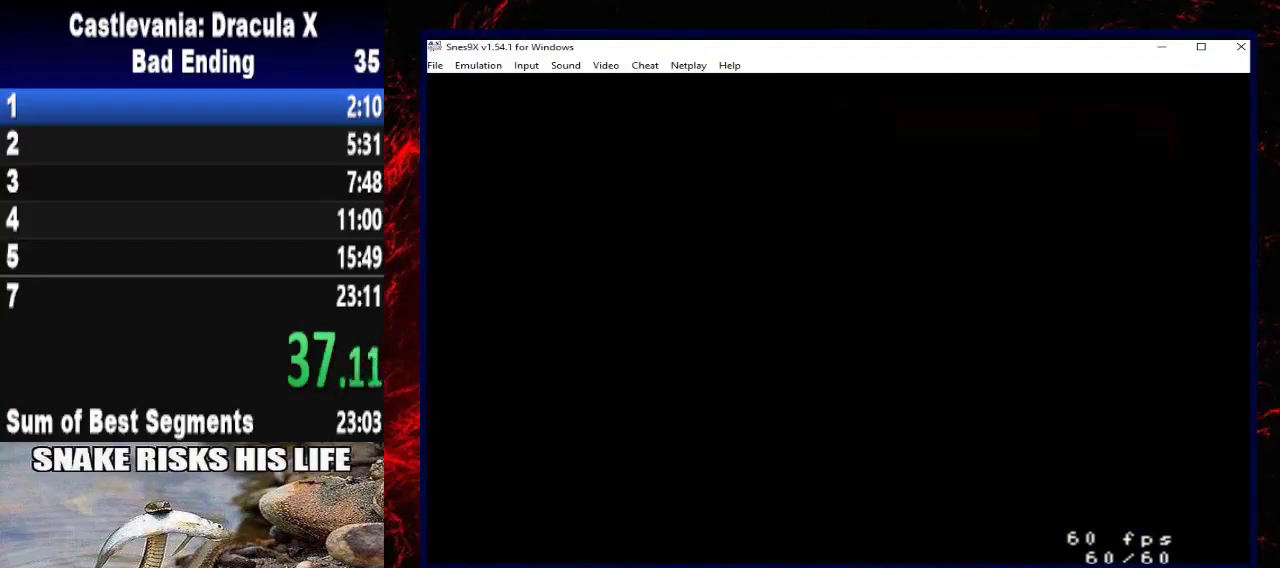
{"buttons": ["DPAD_RIGHT"], "left_stick": "right", "right_stick": "center", "events": []}
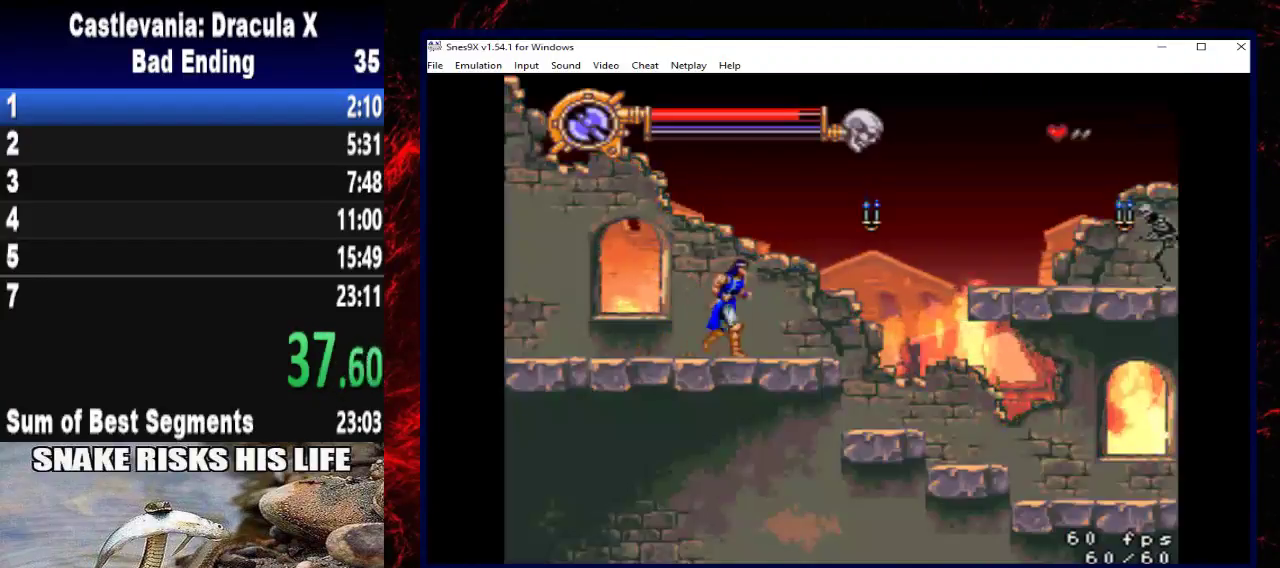
{"buttons": ["A", "DPAD_RIGHT"], "left_stick": "right", "right_stick": "center", "events": [[467, "A", "down"]]}
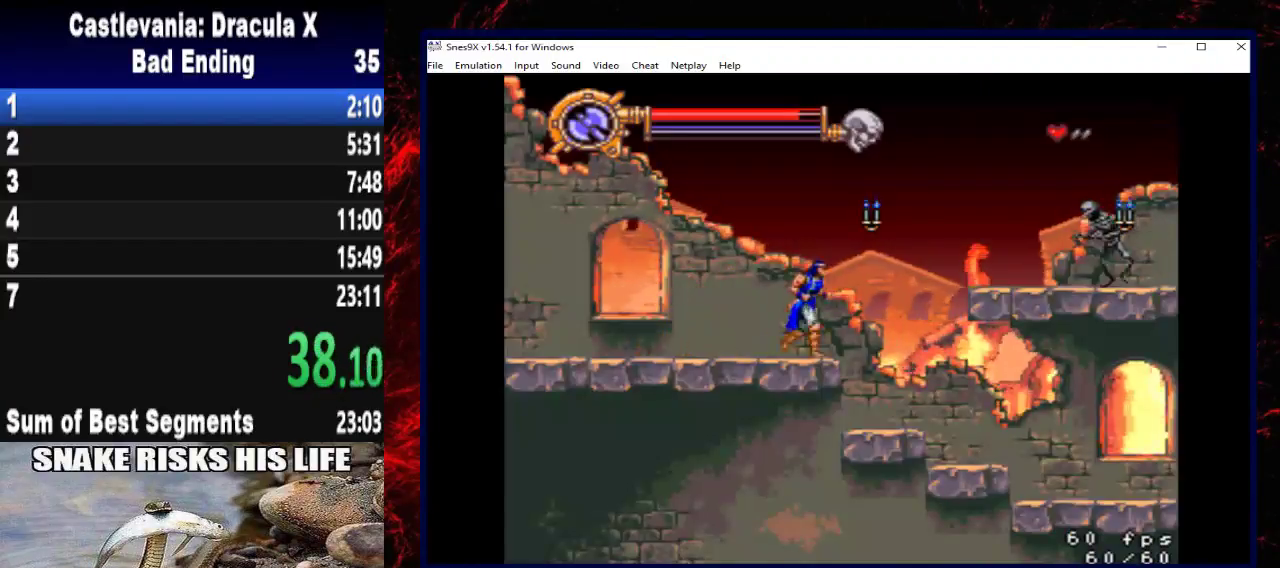
{"buttons": ["X", "DPAD_RIGHT"], "left_stick": "right", "right_stick": "center", "events": [[133, "A", "up"], [367, "X", "down"]]}
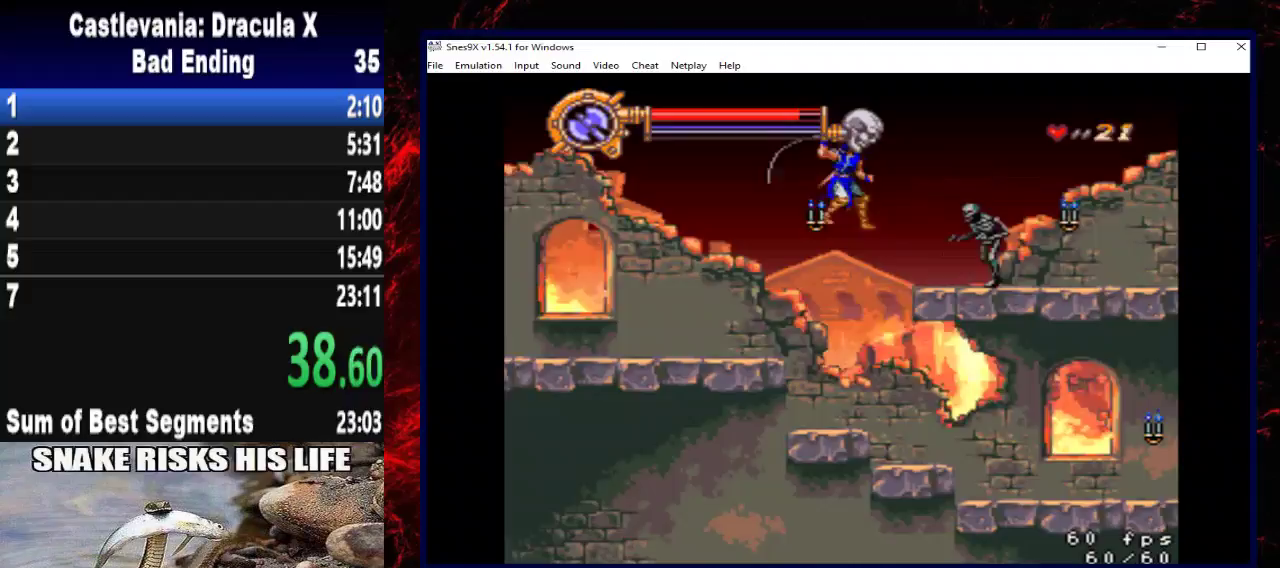
{"buttons": ["A", "DPAD_RIGHT"], "left_stick": "right", "right_stick": "center", "events": [[233, "X", "up"], [400, "A", "down"]]}
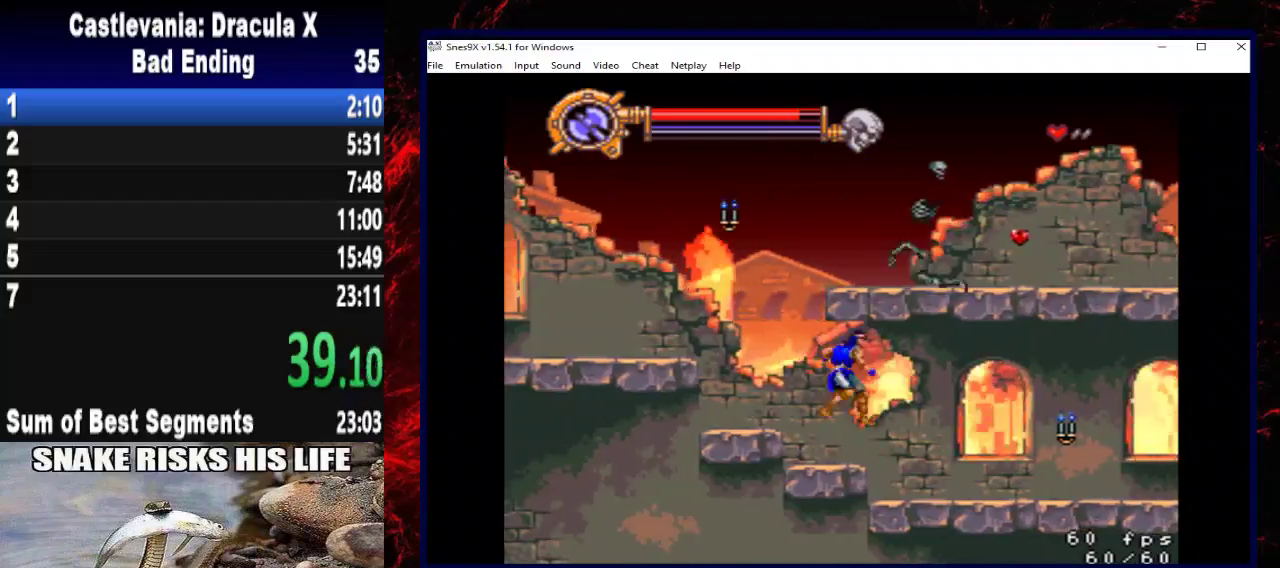
{"buttons": [], "left_stick": "center", "right_stick": "center", "events": [[33, "A", "up"], [467, "DPAD_RIGHT", "up"], [467, "left_stick", "center"]]}
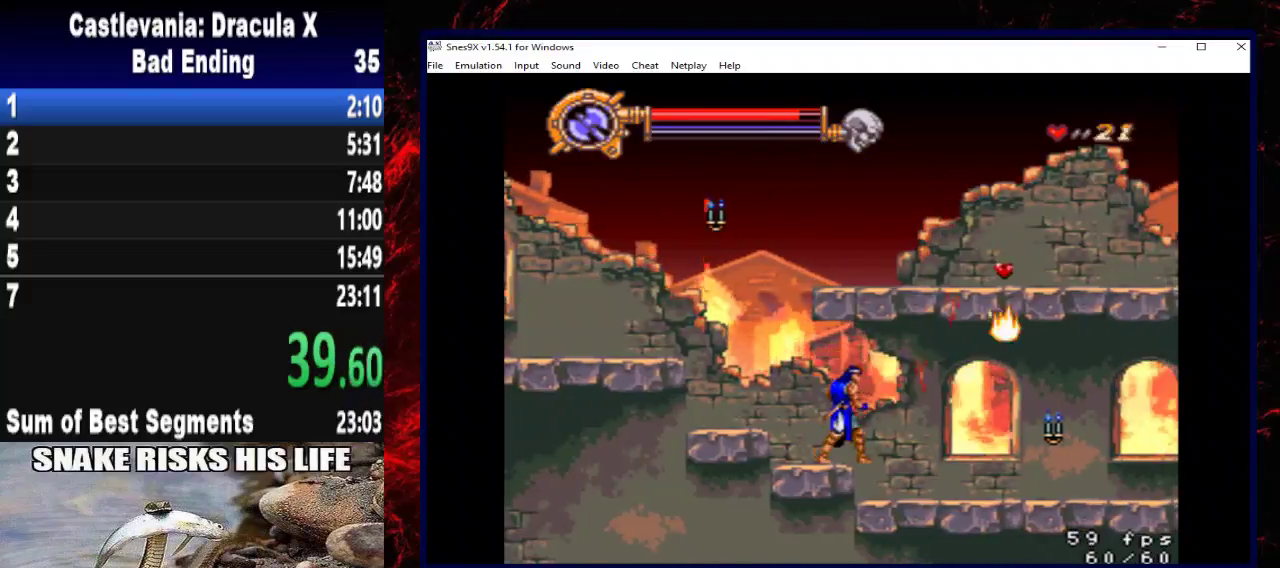
{"buttons": ["A", "DPAD_LEFT"], "left_stick": "left", "right_stick": "center", "events": [[200, "DPAD_LEFT", "down"], [200, "left_stick", "left"], [467, "A", "down"]]}
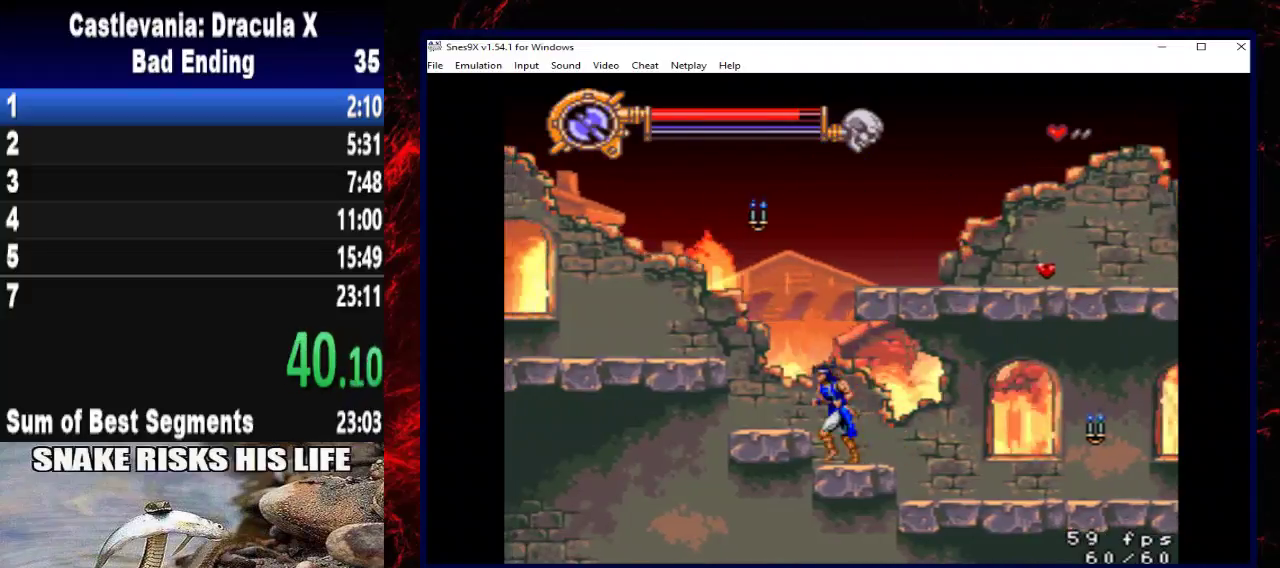
{"buttons": ["DPAD_LEFT"], "left_stick": "left", "right_stick": "center", "events": [[367, "A", "up"]]}
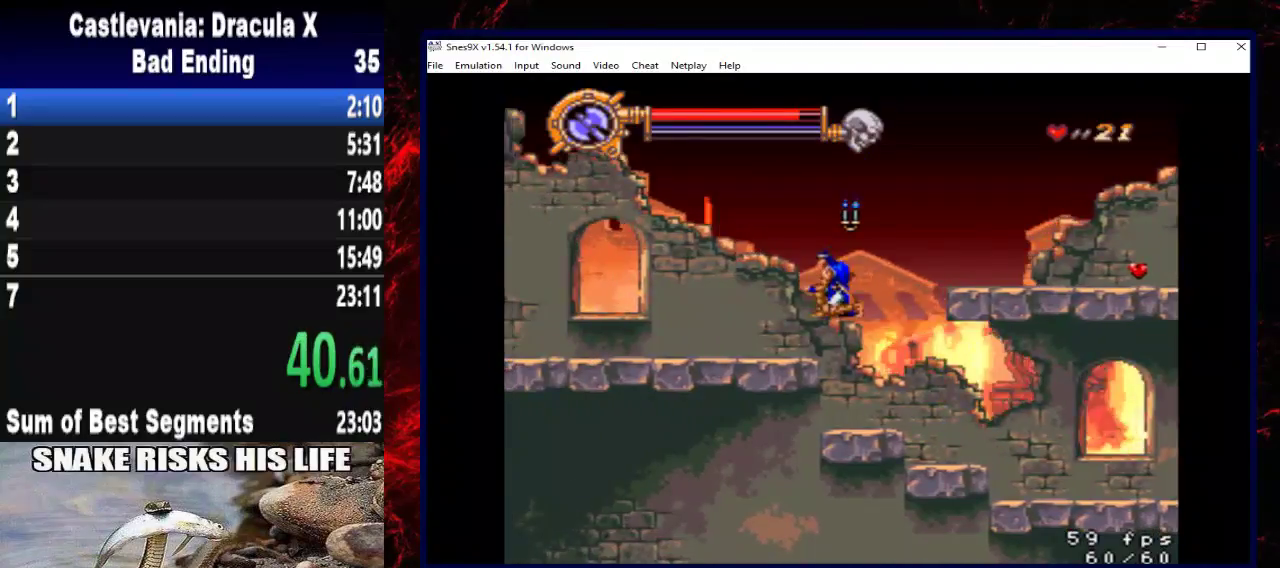
{"buttons": ["A", "DPAD_RIGHT"], "left_stick": "right", "right_stick": "center", "events": [[167, "DPAD_LEFT", "up"], [167, "left_stick", "center"], [300, "DPAD_RIGHT", "down"], [300, "left_stick", "right"], [333, "A", "down"]]}
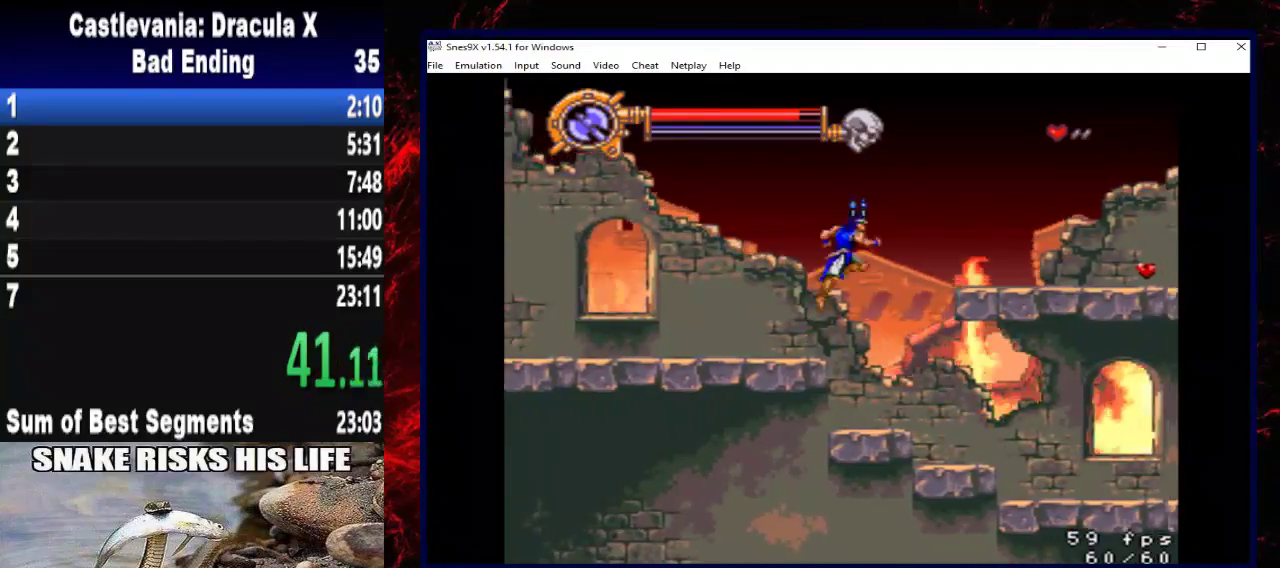
{"buttons": ["DPAD_RIGHT"], "left_stick": "right", "right_stick": "center", "events": [[267, "A", "up"]]}
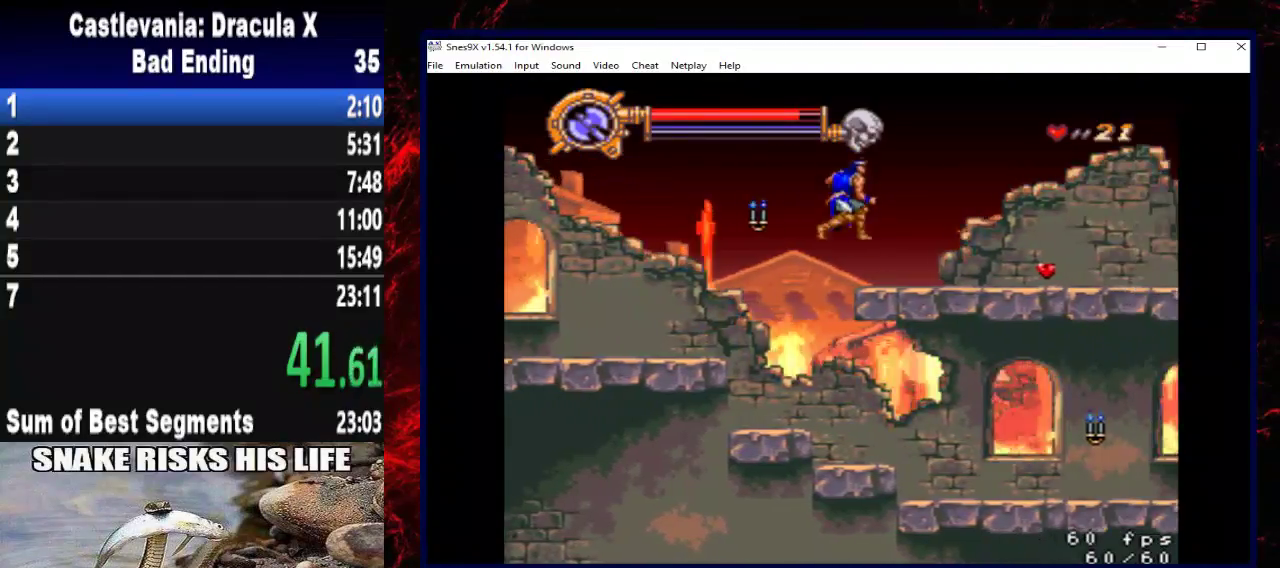
{"buttons": [], "left_stick": "center", "right_stick": "center", "events": [[167, "A", "down"], [333, "A", "up"], [500, "DPAD_RIGHT", "up"], [500, "left_stick", "center"]]}
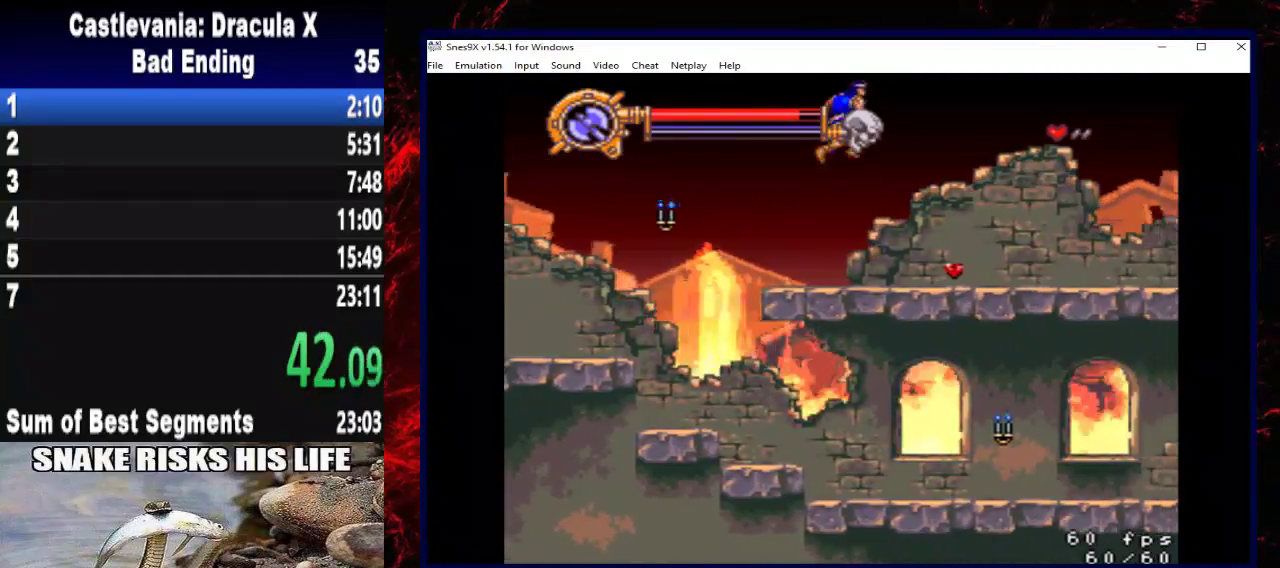
{"buttons": ["X"], "left_stick": "center", "right_stick": "center", "events": [[67, "DPAD_LEFT", "down"], [67, "left_stick", "left"], [233, "DPAD_LEFT", "up"], [233, "left_stick", "center"], [267, "X", "down"]]}
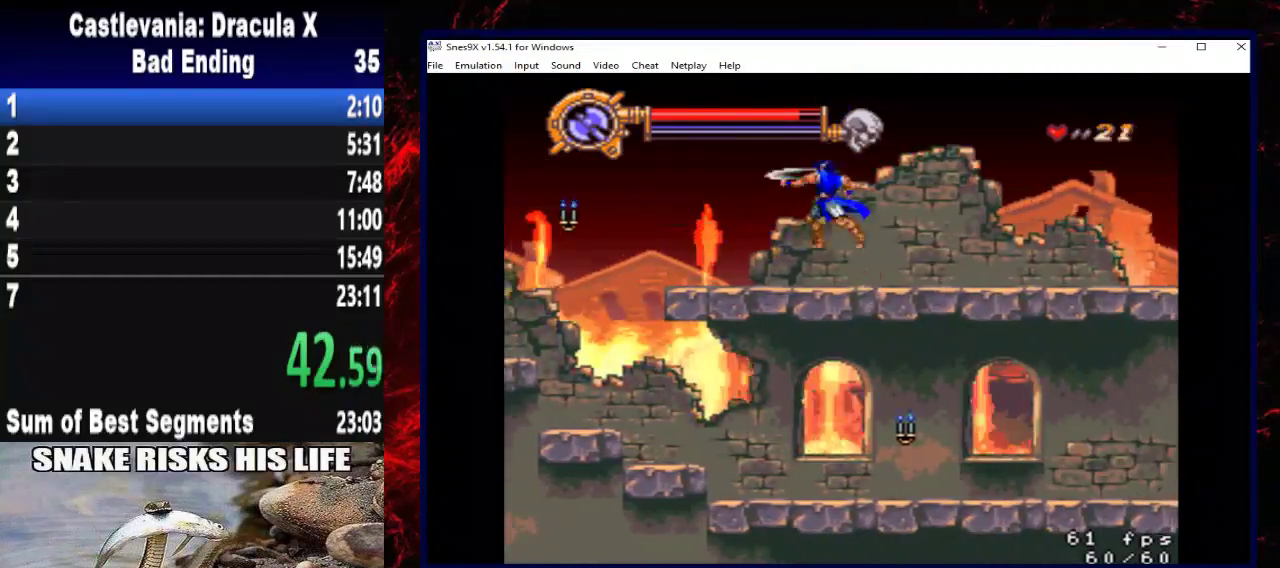
{"buttons": ["X", "DPAD_RIGHT"], "left_stick": "right", "right_stick": "center", "events": [[200, "DPAD_RIGHT", "down"], [200, "left_stick", "right"]]}
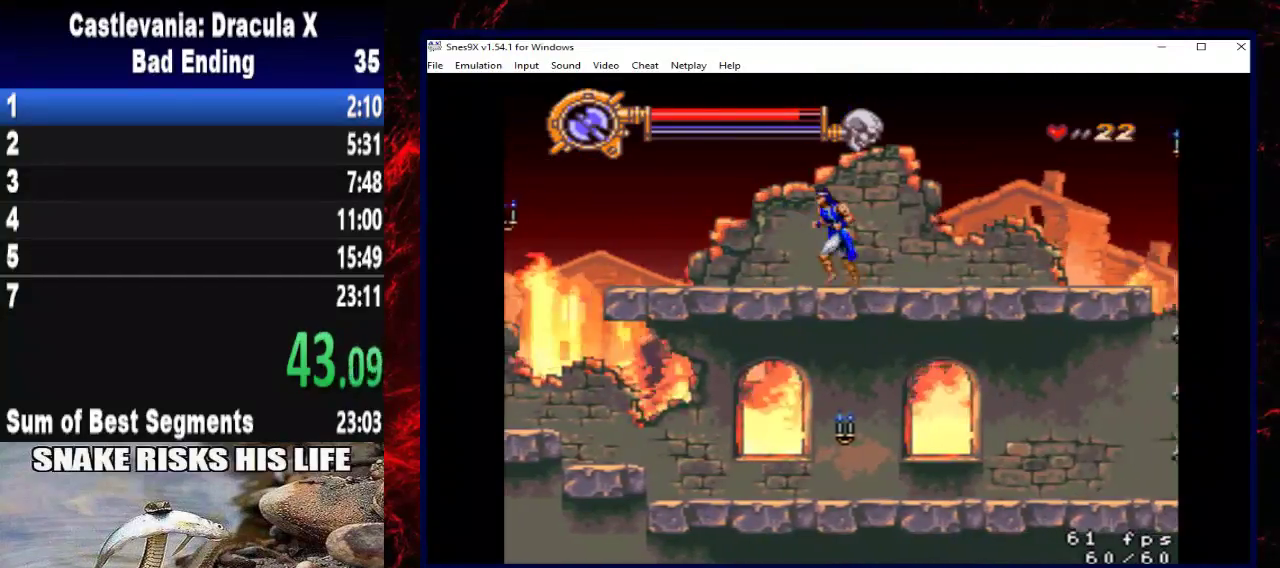
{"buttons": ["X", "DPAD_RIGHT"], "left_stick": "right", "right_stick": "center", "events": [[33, "A", "down"], [233, "A", "up"]]}
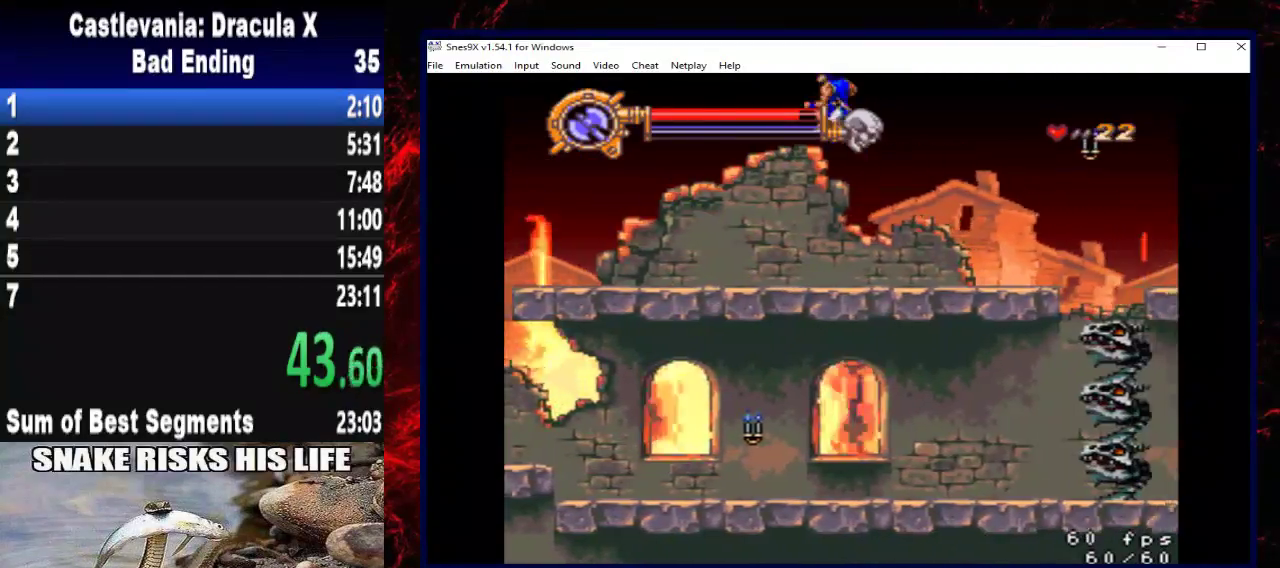
{"buttons": ["X", "DPAD_RIGHT"], "left_stick": "right", "right_stick": "center", "events": []}
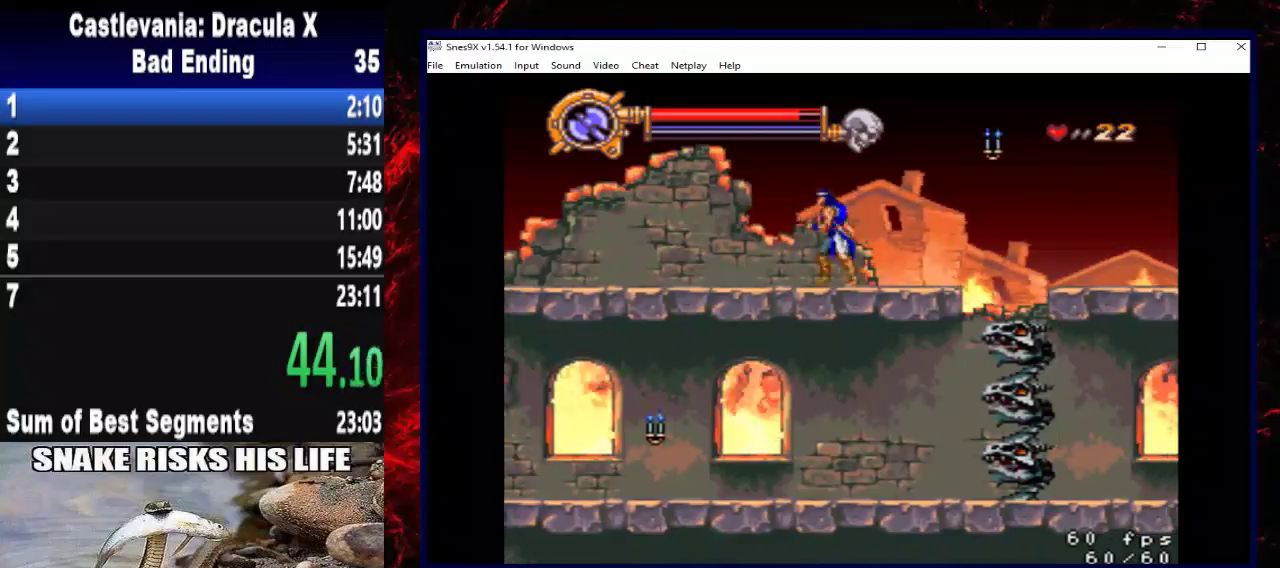
{"buttons": ["A", "X", "DPAD_RIGHT"], "left_stick": "right", "right_stick": "center", "events": [[233, "A", "down"]]}
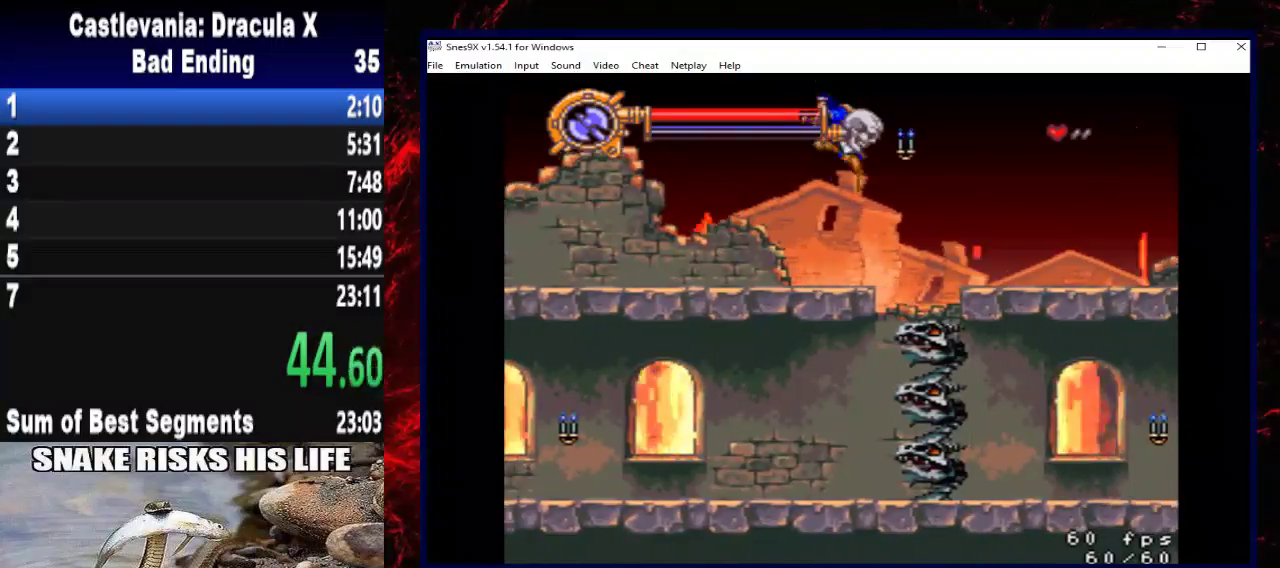
{"buttons": ["X", "DPAD_RIGHT"], "left_stick": "right", "right_stick": "center", "events": [[167, "A", "up"]]}